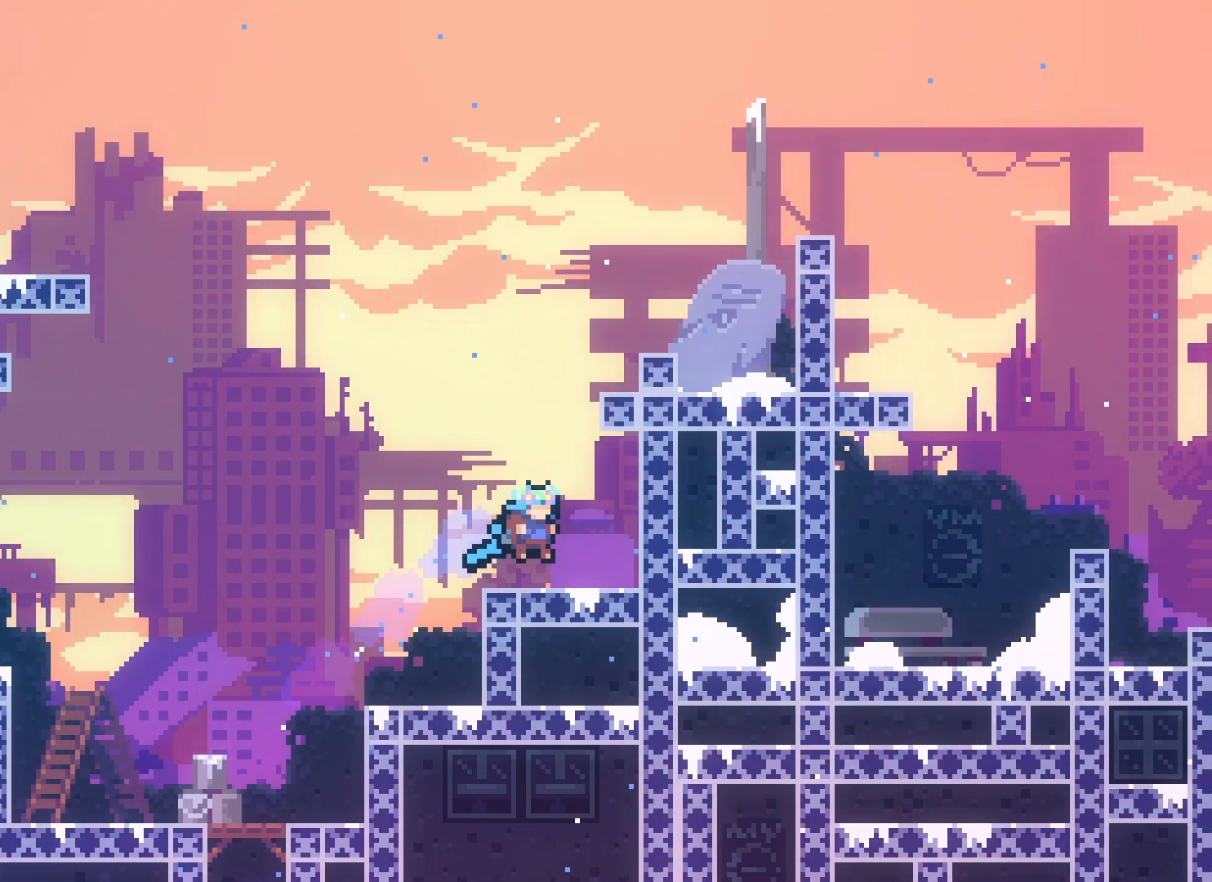
Gameplay with keyboard; each line is a JSON object with the keys held at the frame after it. "events" lists presses ("down") and releases ("up") of "climb", "climb2", "dash", "demo", "down", "grab", "jump", "jump2", "left", "pause", "right" and "up" between this image and that frame as [ms after this image, input, new state], when the widget could be followed in between. No other keys are recorded. Mouse input is not recorded. Key names are as the overlay labels them; some are game actions (e.g. jump) rather than physical keys.
{"keys": [], "events": [[183, "jump2", "down"], [300, "left", "down"], [467, "jump2", "up"], [467, "left", "up"]]}
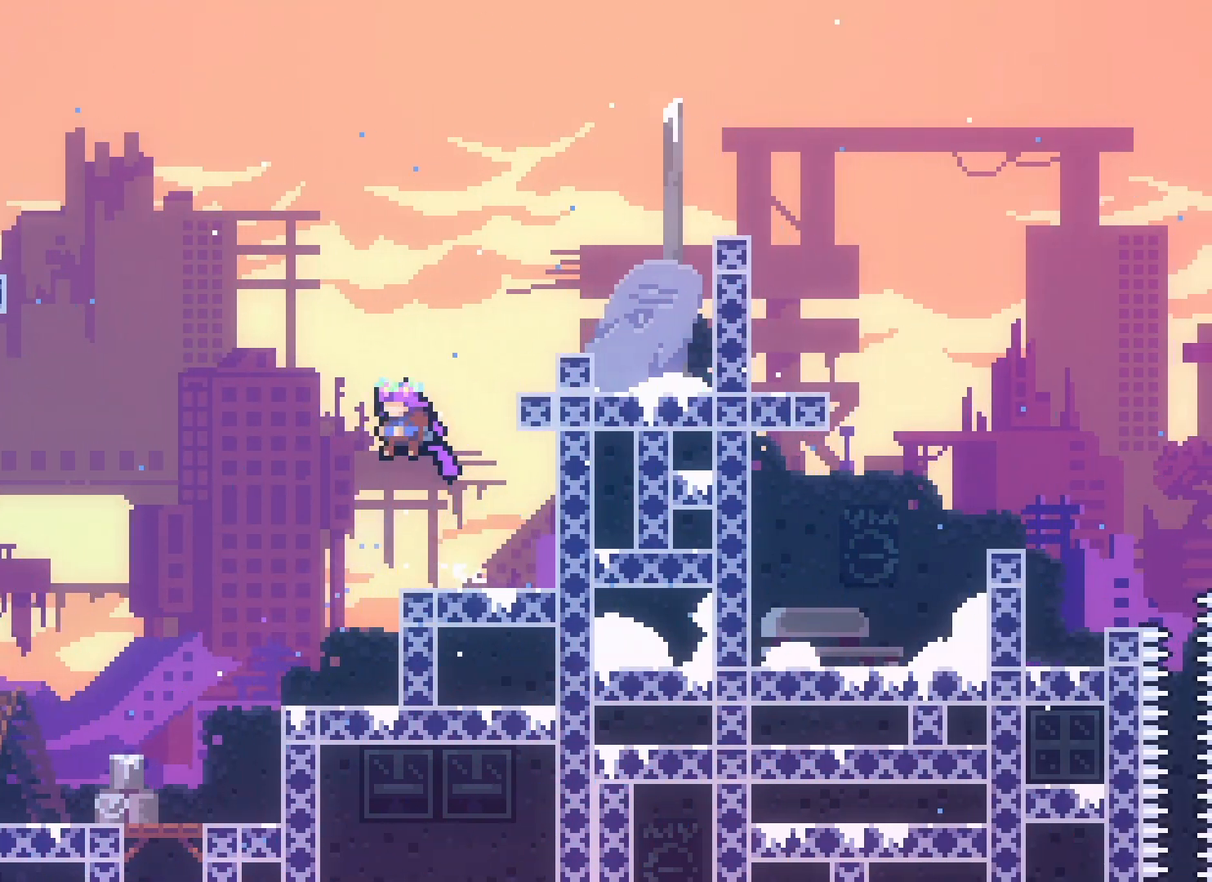
{"keys": [], "events": [[100, "up", "down"], [117, "dash", "down"], [117, "right", "down"], [283, "dash", "up"], [367, "up", "up"], [383, "right", "up"]]}
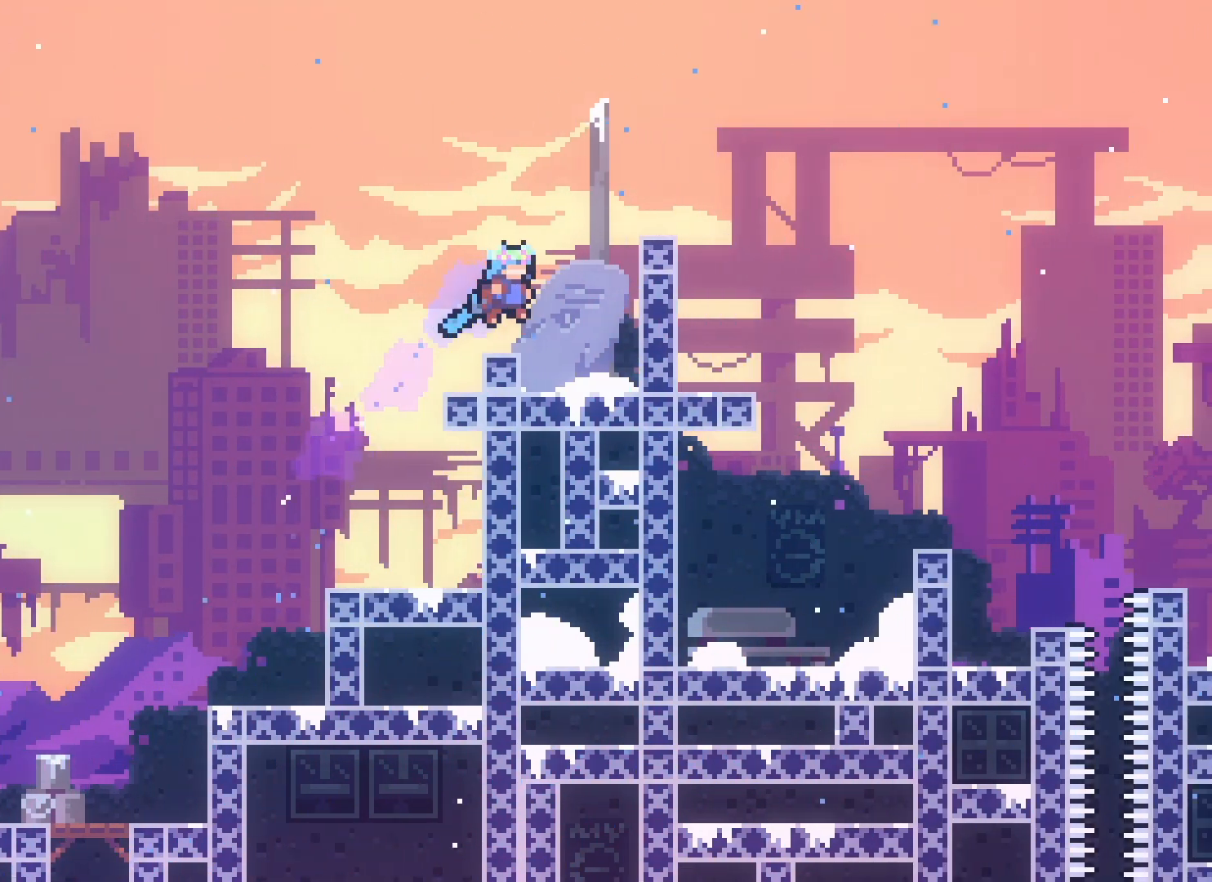
{"keys": ["right"], "events": [[200, "right", "down"], [250, "jump2", "down"], [500, "jump2", "up"]]}
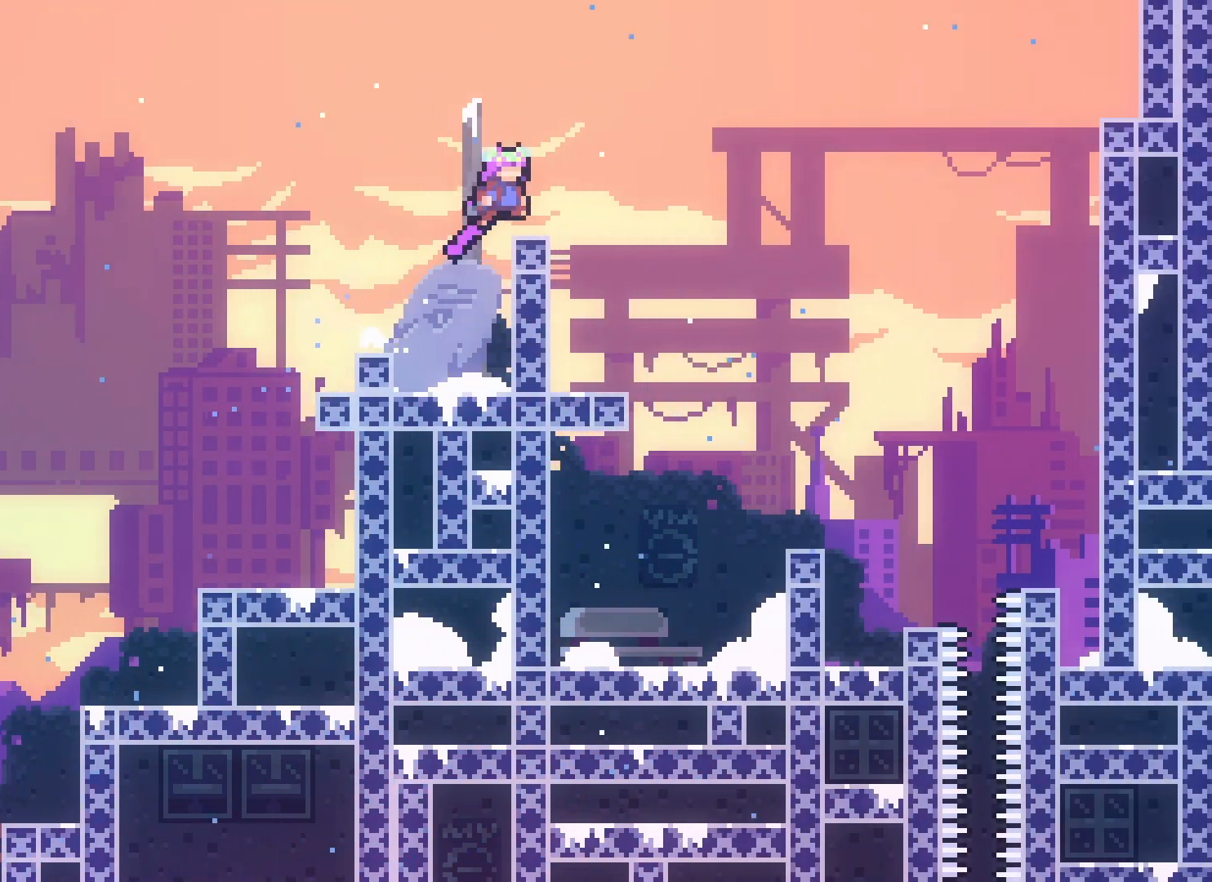
{"keys": ["jump2", "right"], "events": [[100, "jump2", "down"]]}
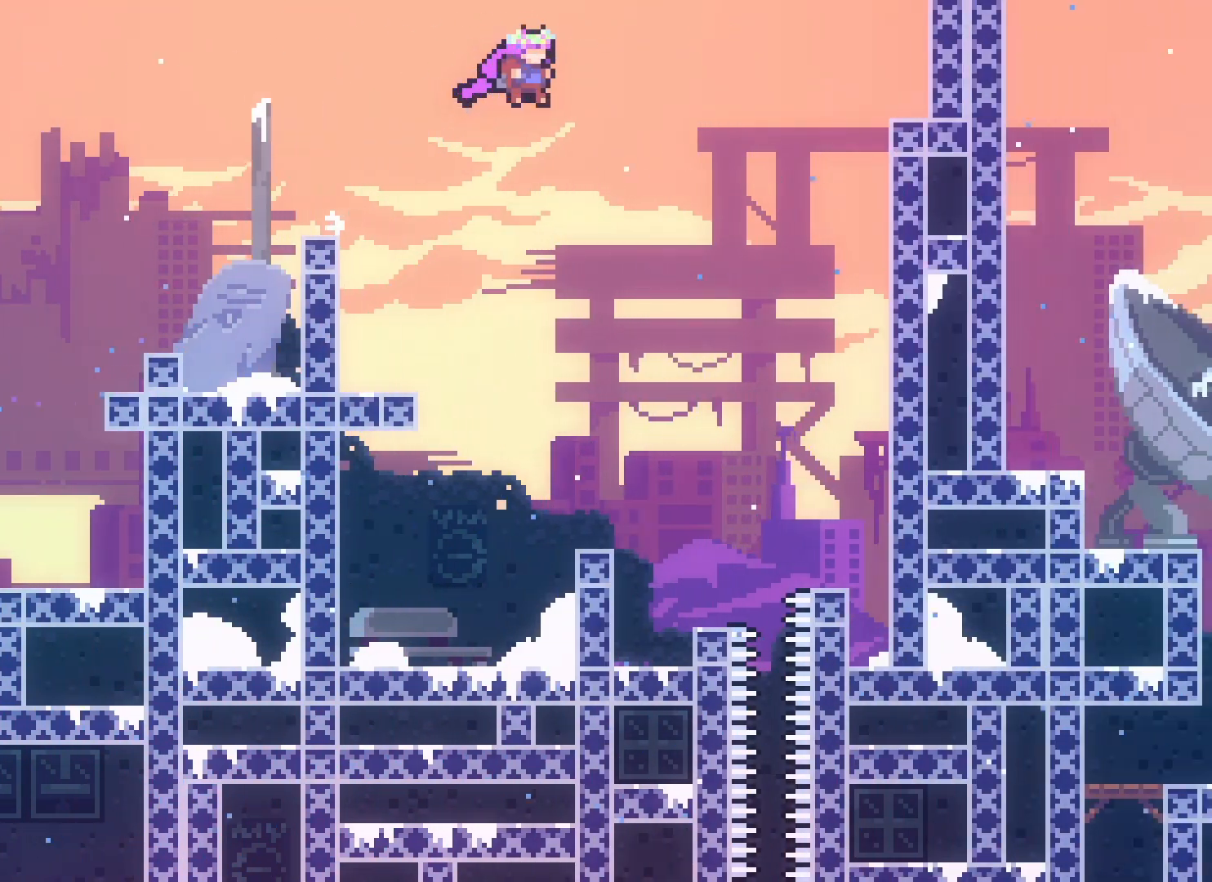
{"keys": ["right"], "events": [[183, "jump2", "up"], [283, "right", "up"], [500, "right", "down"]]}
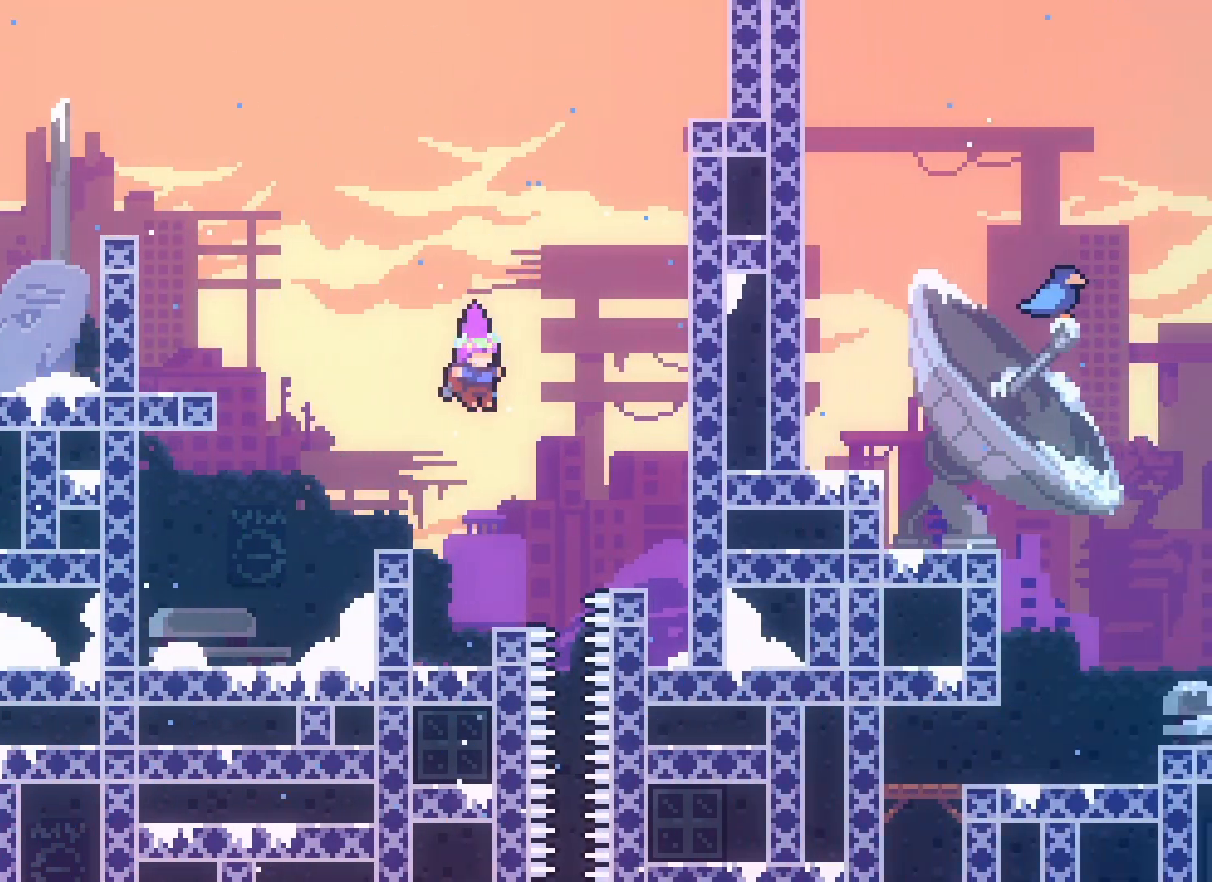
{"keys": [], "events": [[100, "right", "up"]]}
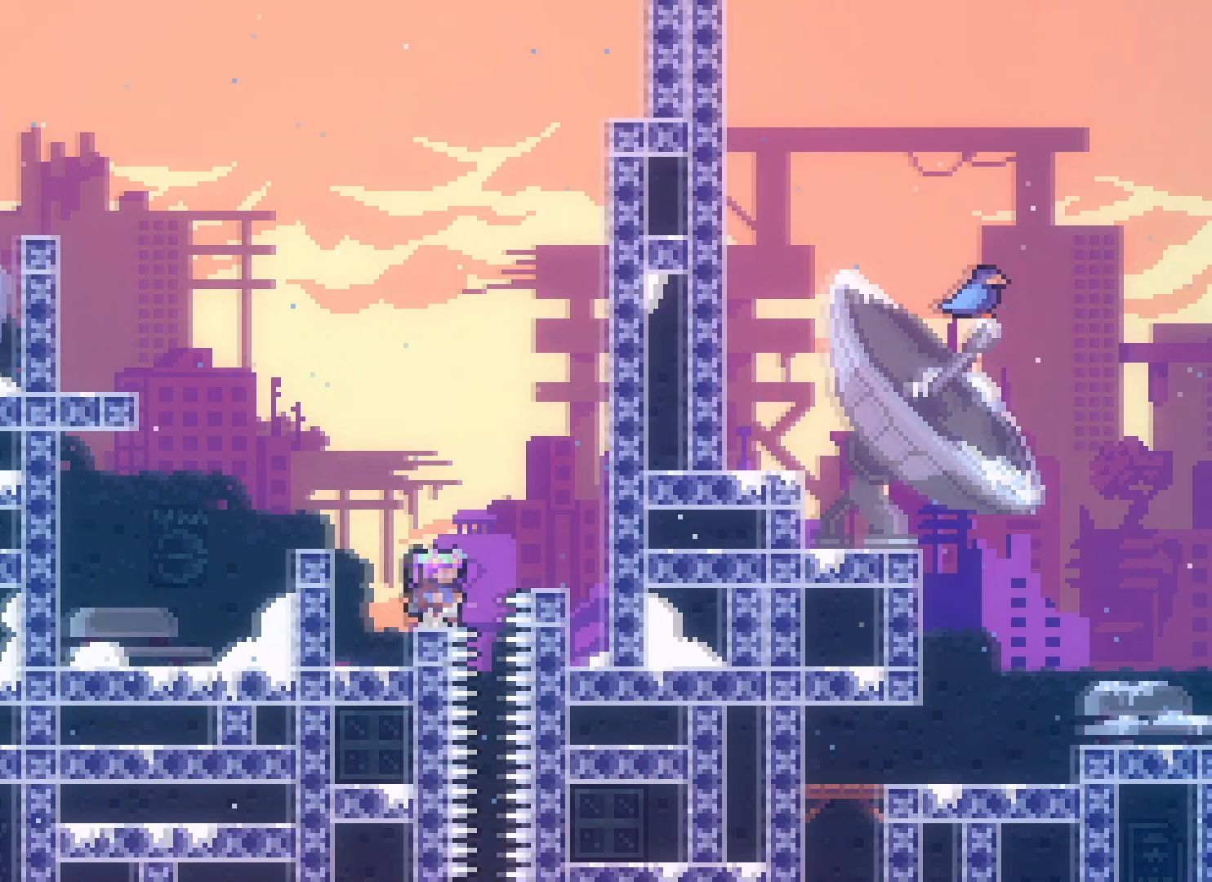
{"keys": [], "events": [[183, "right", "down"], [200, "jump2", "down"], [300, "right", "up"], [317, "jump2", "up"]]}
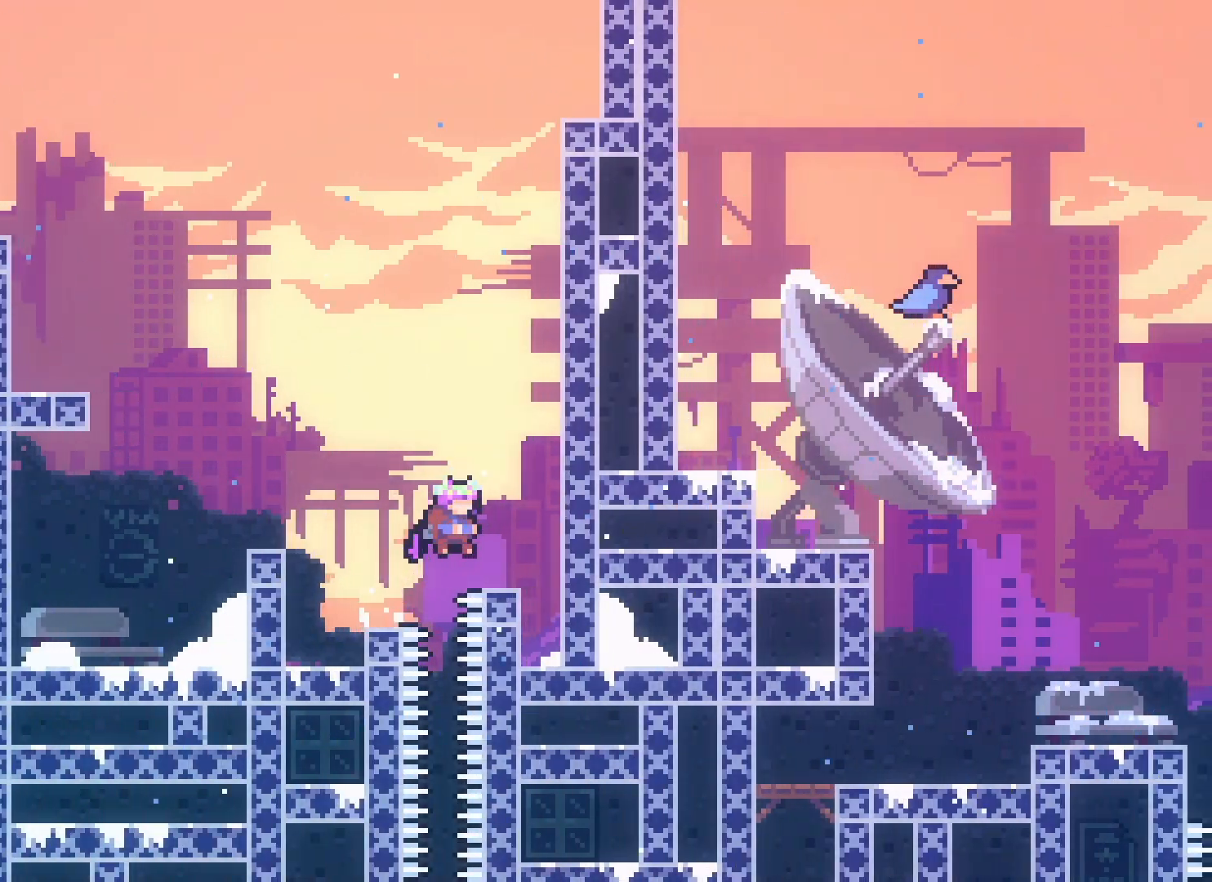
{"keys": [], "events": [[50, "left", "down"], [117, "left", "up"]]}
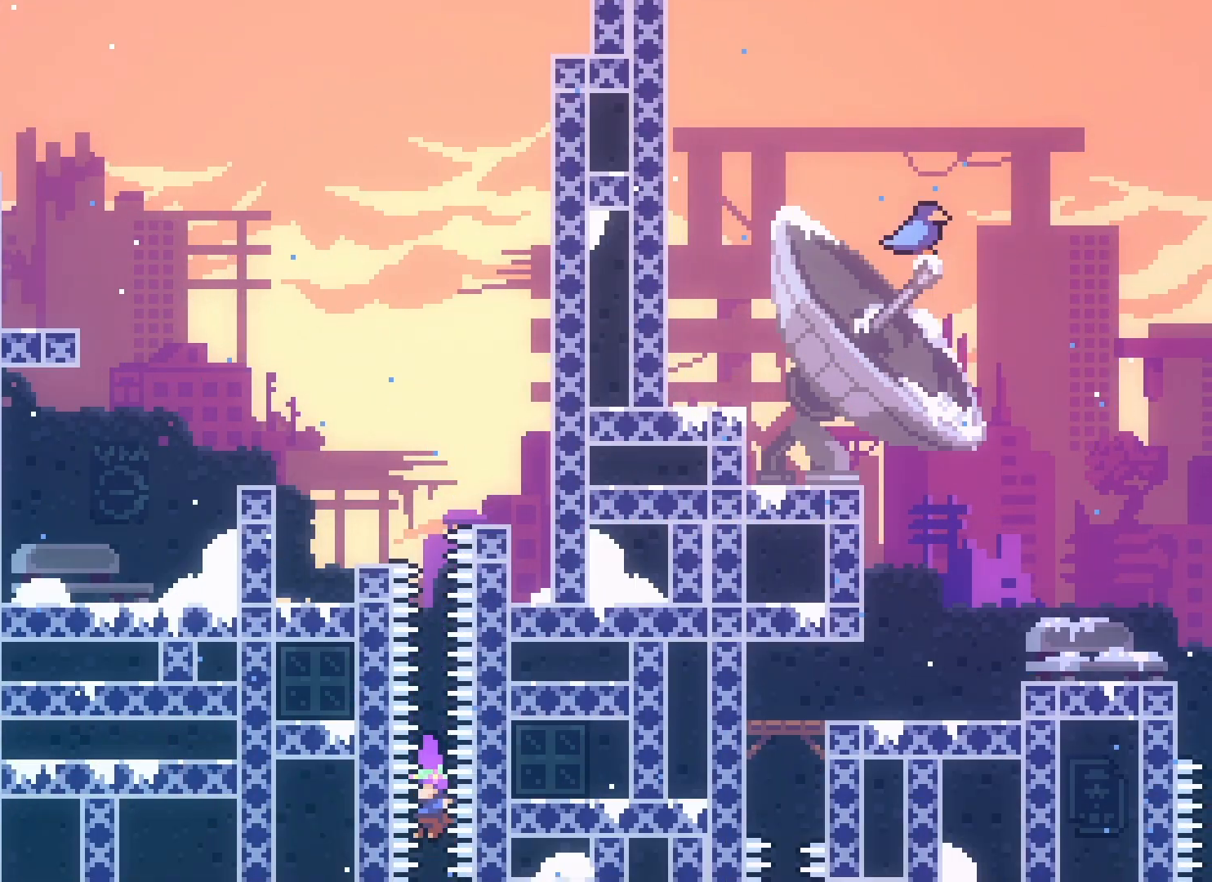
{"keys": [], "events": []}
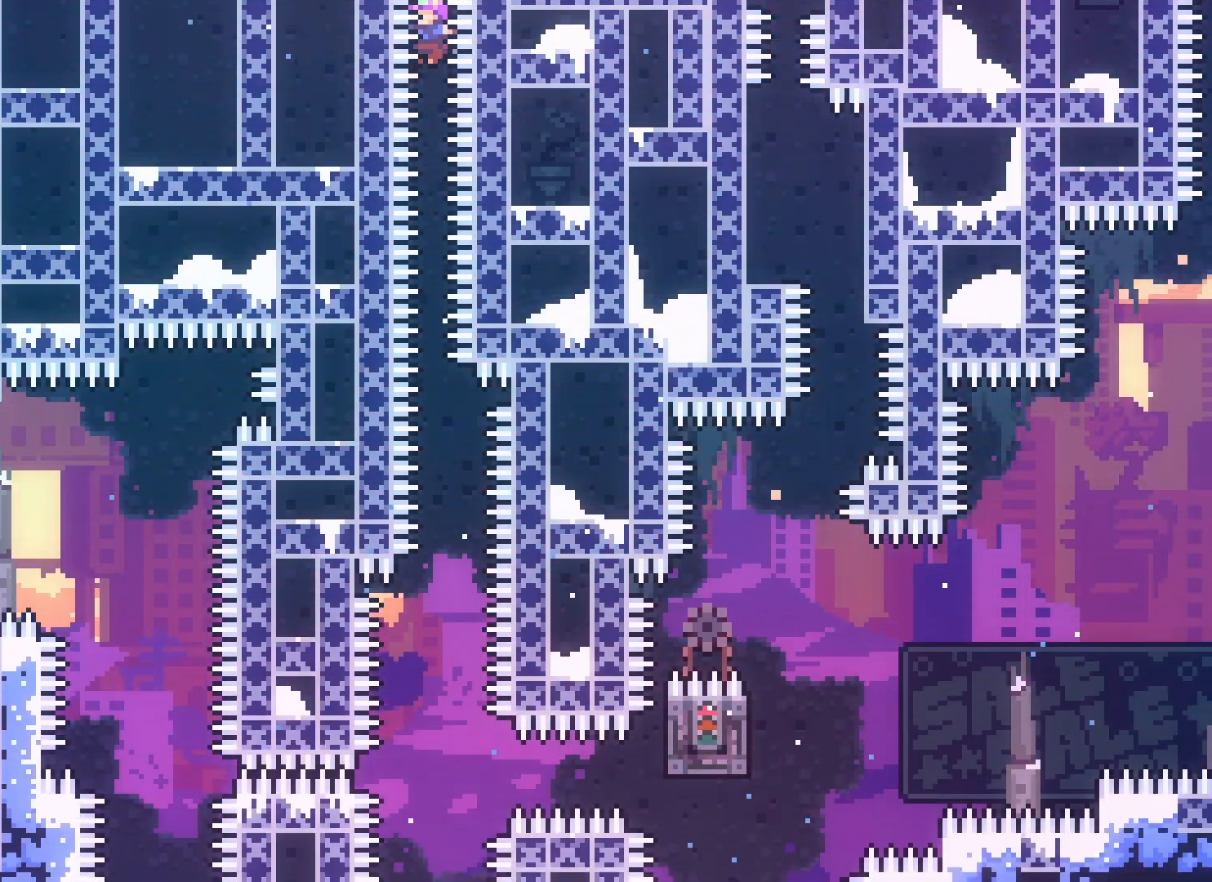
{"keys": [], "events": []}
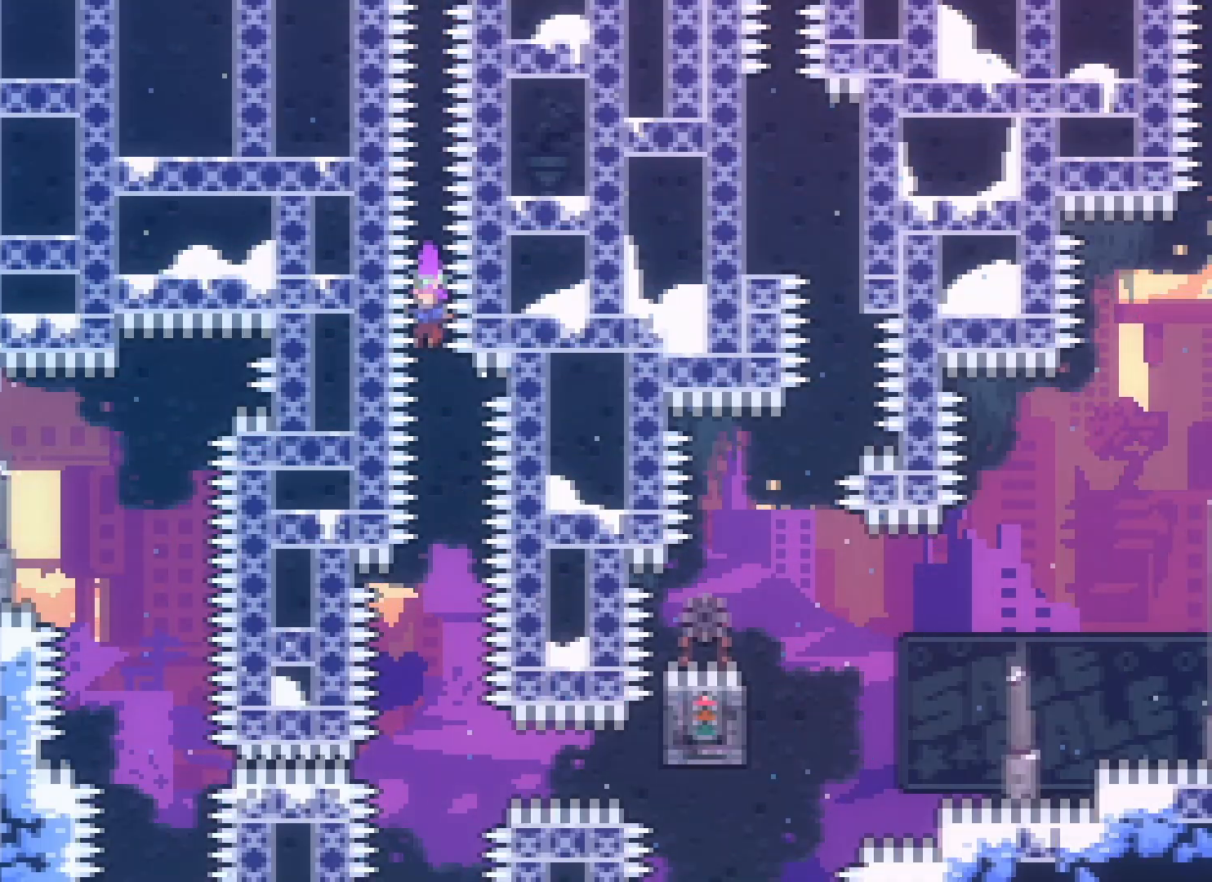
{"keys": ["right"], "events": [[500, "right", "down"]]}
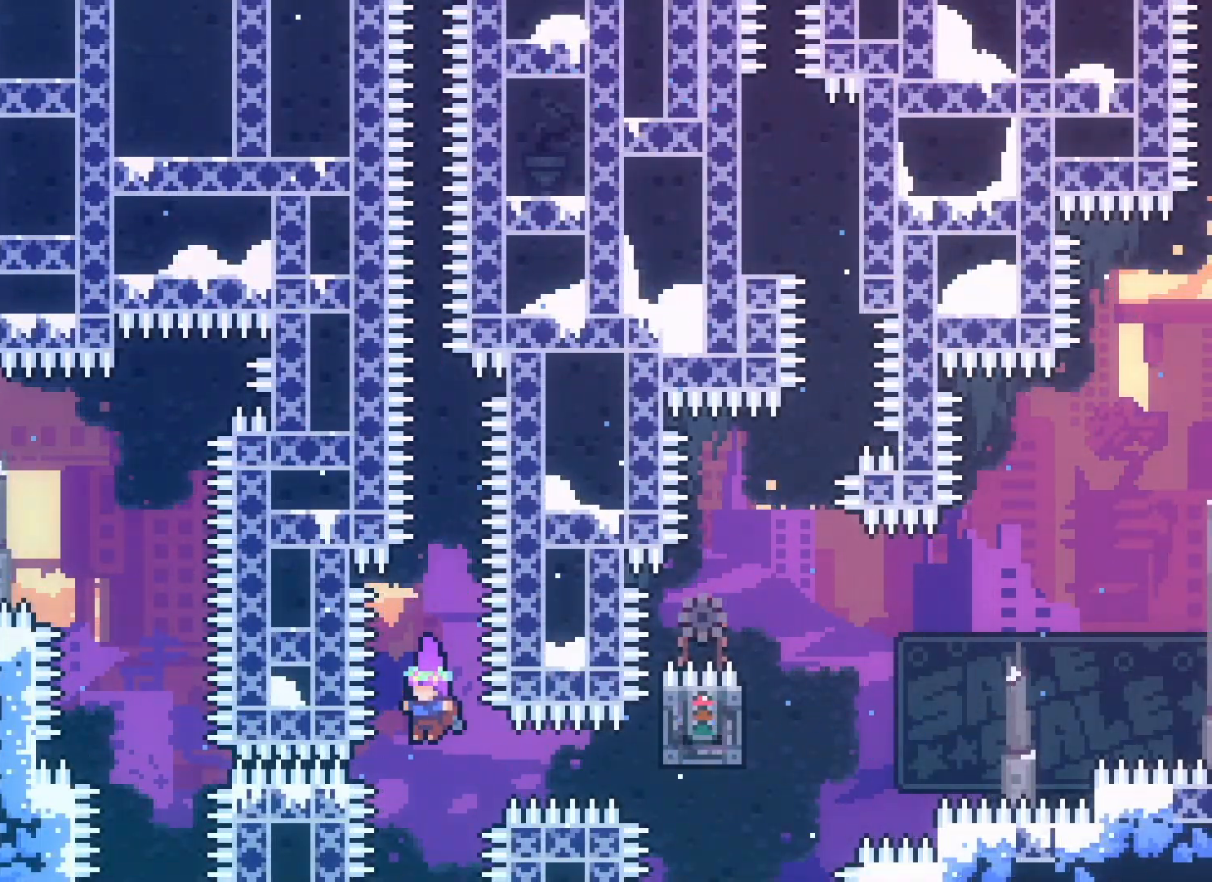
{"keys": ["grab"], "events": [[67, "demo", "down"], [250, "demo", "up"], [333, "right", "up"], [350, "grab", "down"]]}
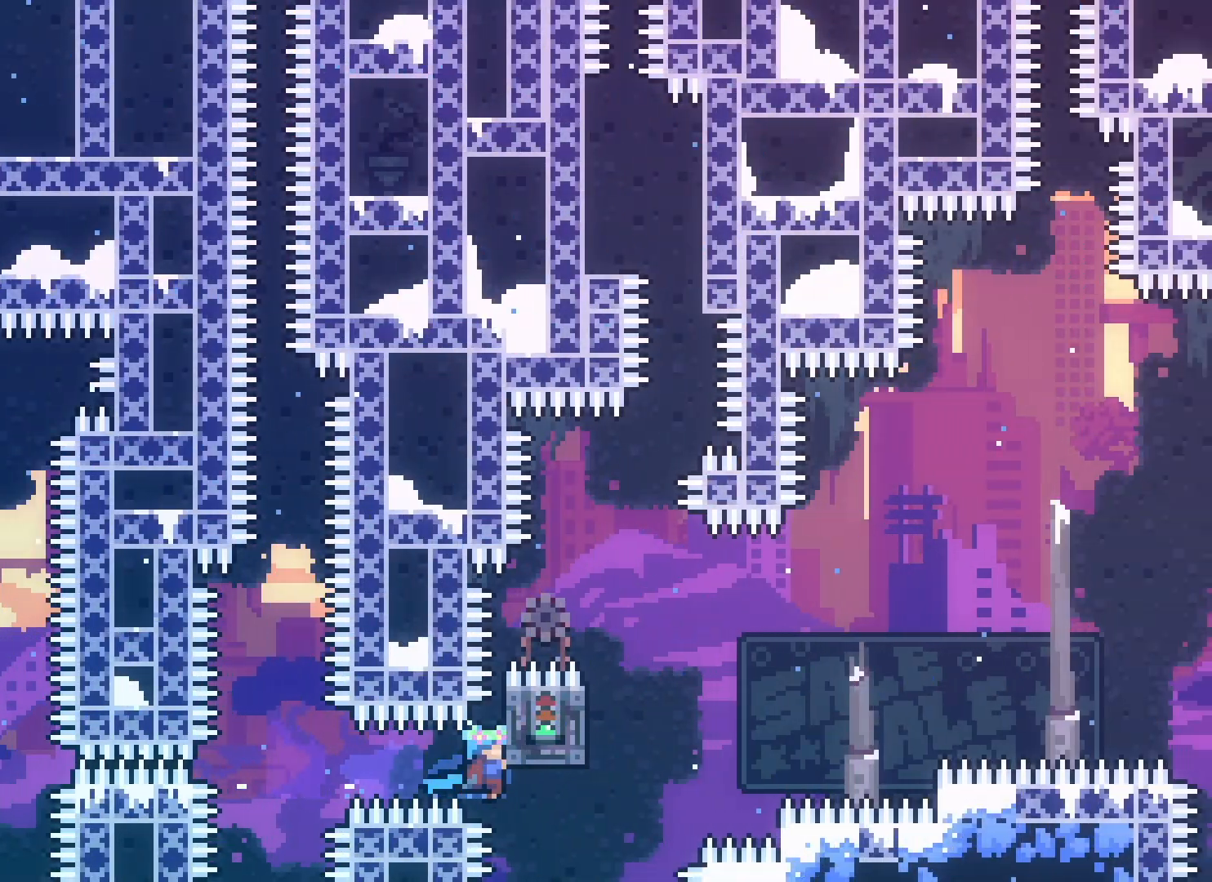
{"keys": ["grab", "jump2", "left", "up"], "events": [[83, "grab", "up"], [167, "jump2", "down"], [183, "right", "down"], [333, "left", "down"], [333, "right", "up"], [500, "grab", "down"], [500, "up", "down"]]}
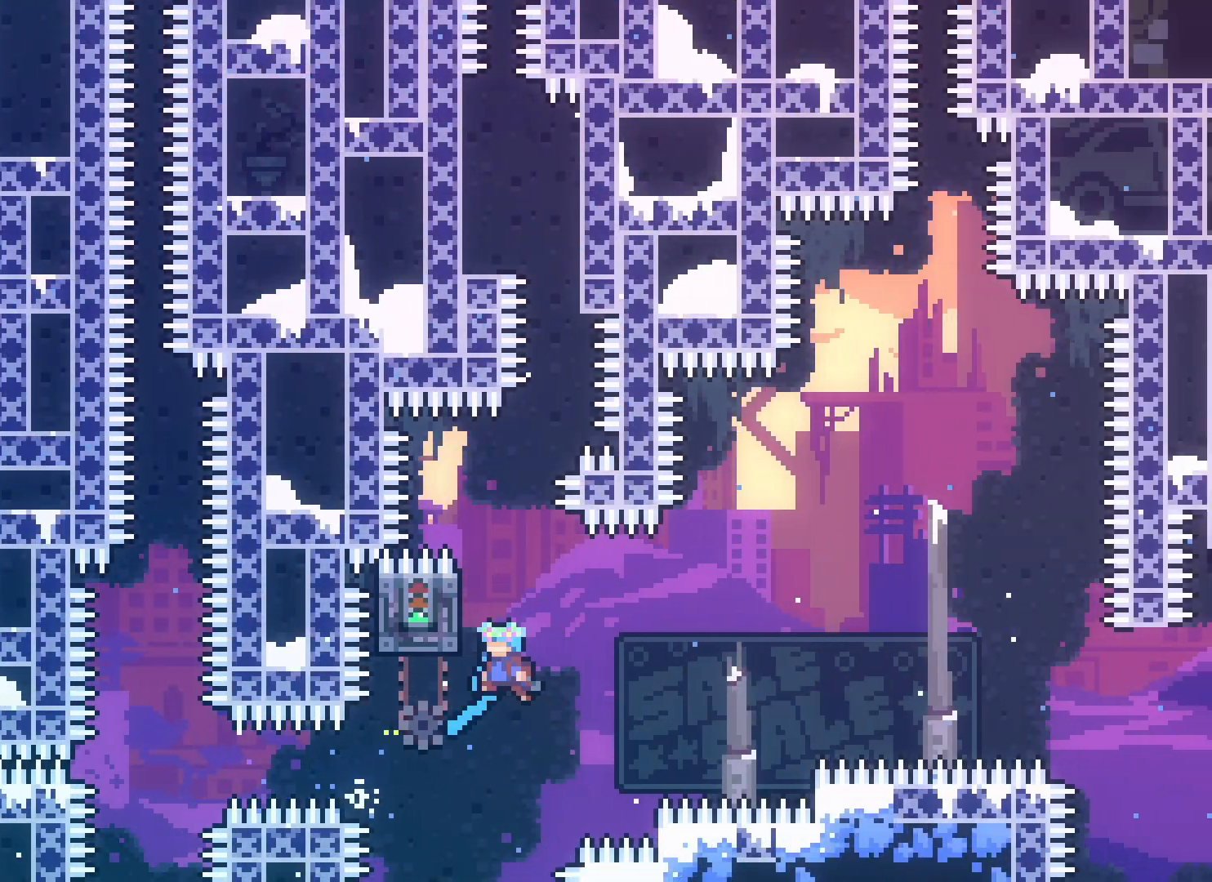
{"keys": ["grab", "up"], "events": [[100, "jump2", "up"], [417, "left", "up"]]}
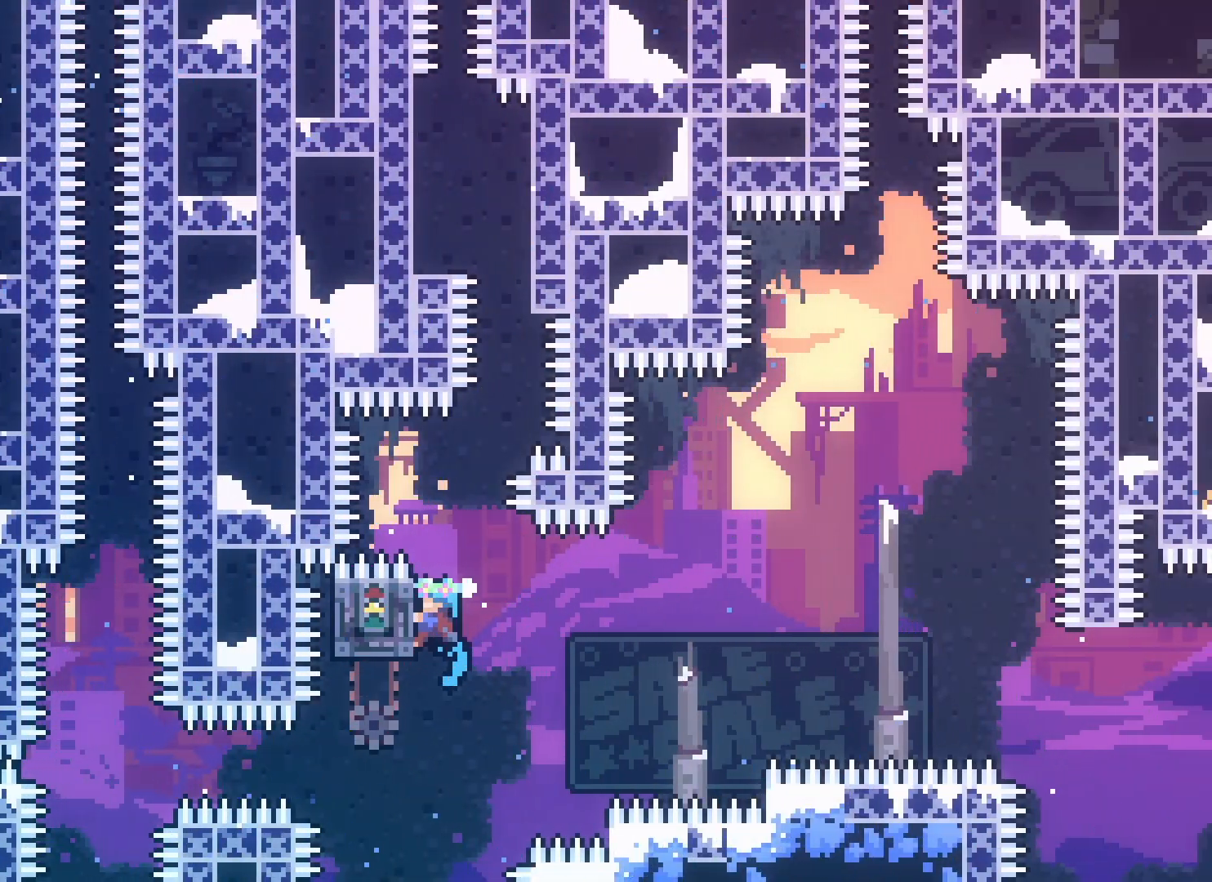
{"keys": ["grab"], "events": [[383, "up", "up"]]}
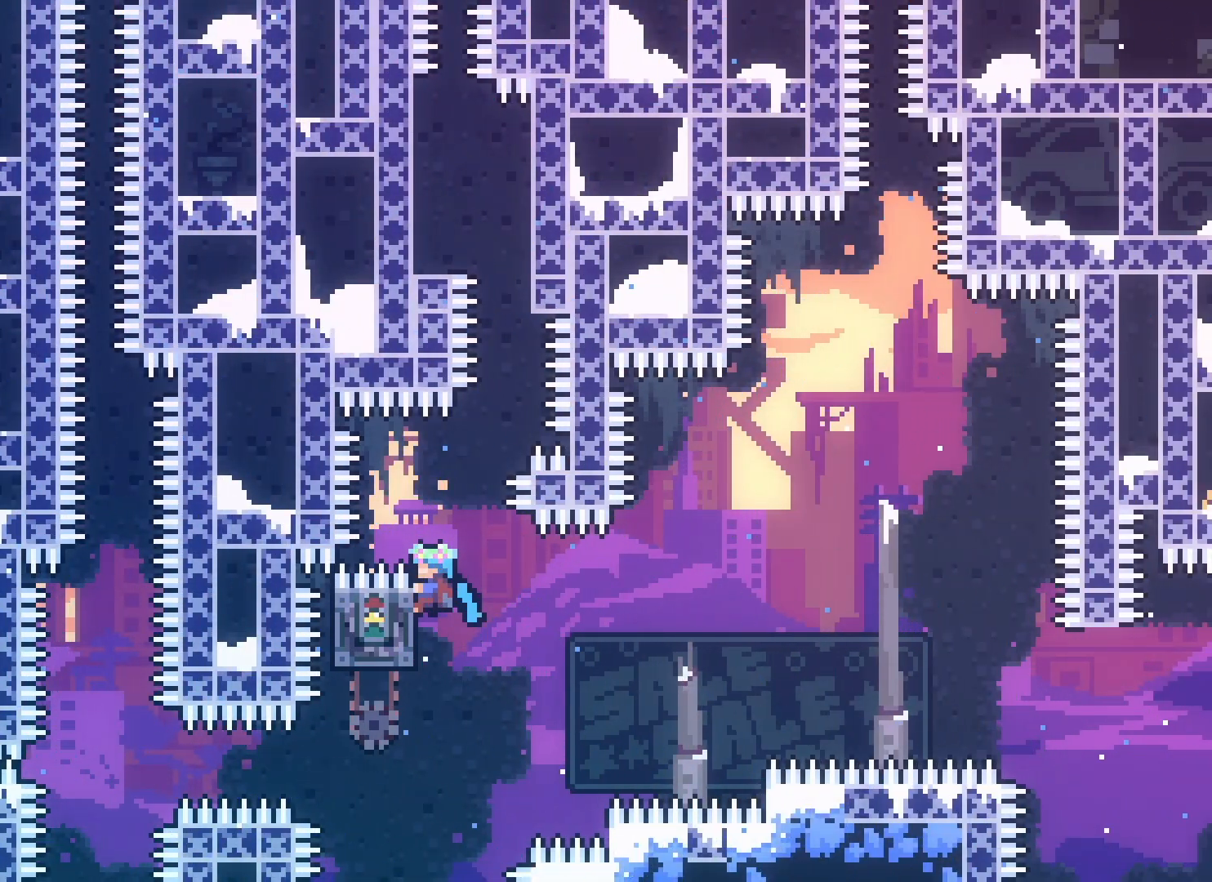
{"keys": ["grab"], "events": []}
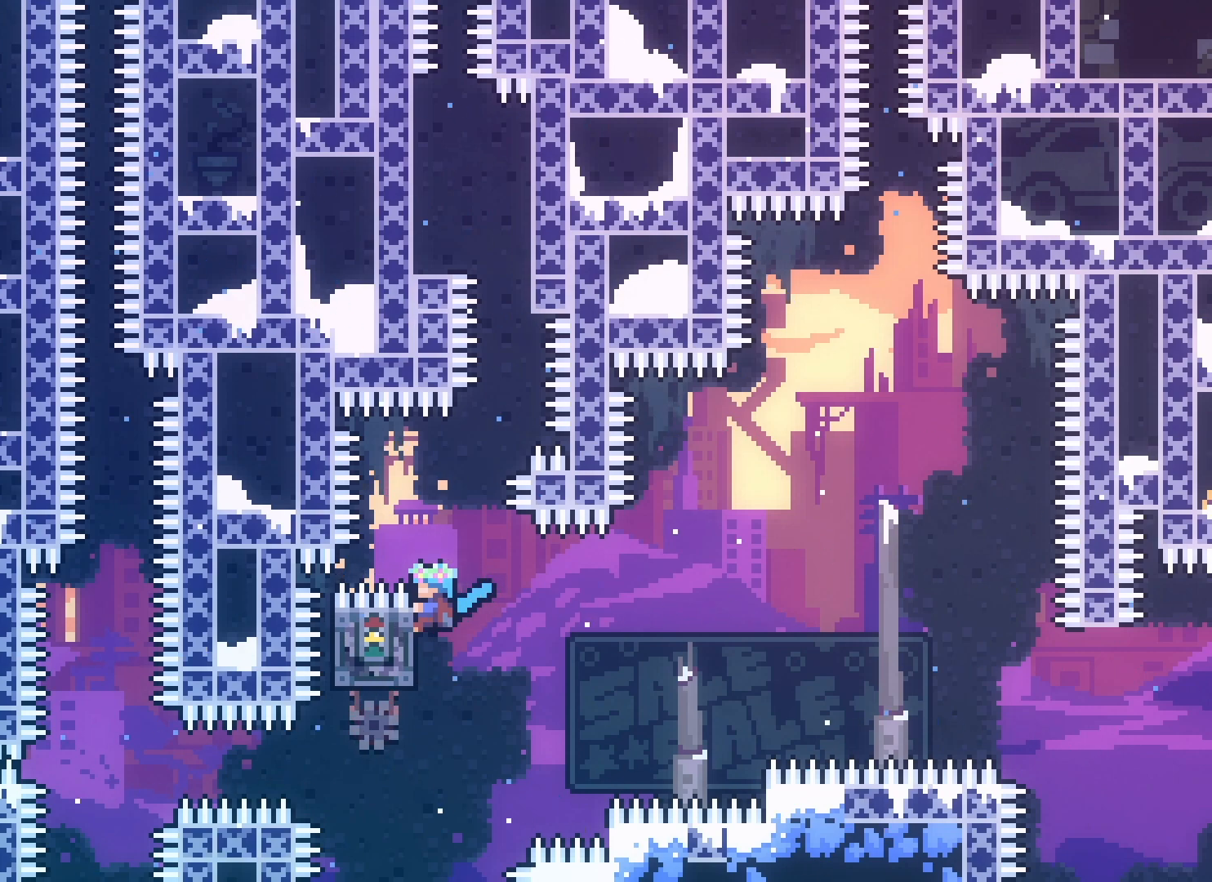
{"keys": ["grab"], "events": []}
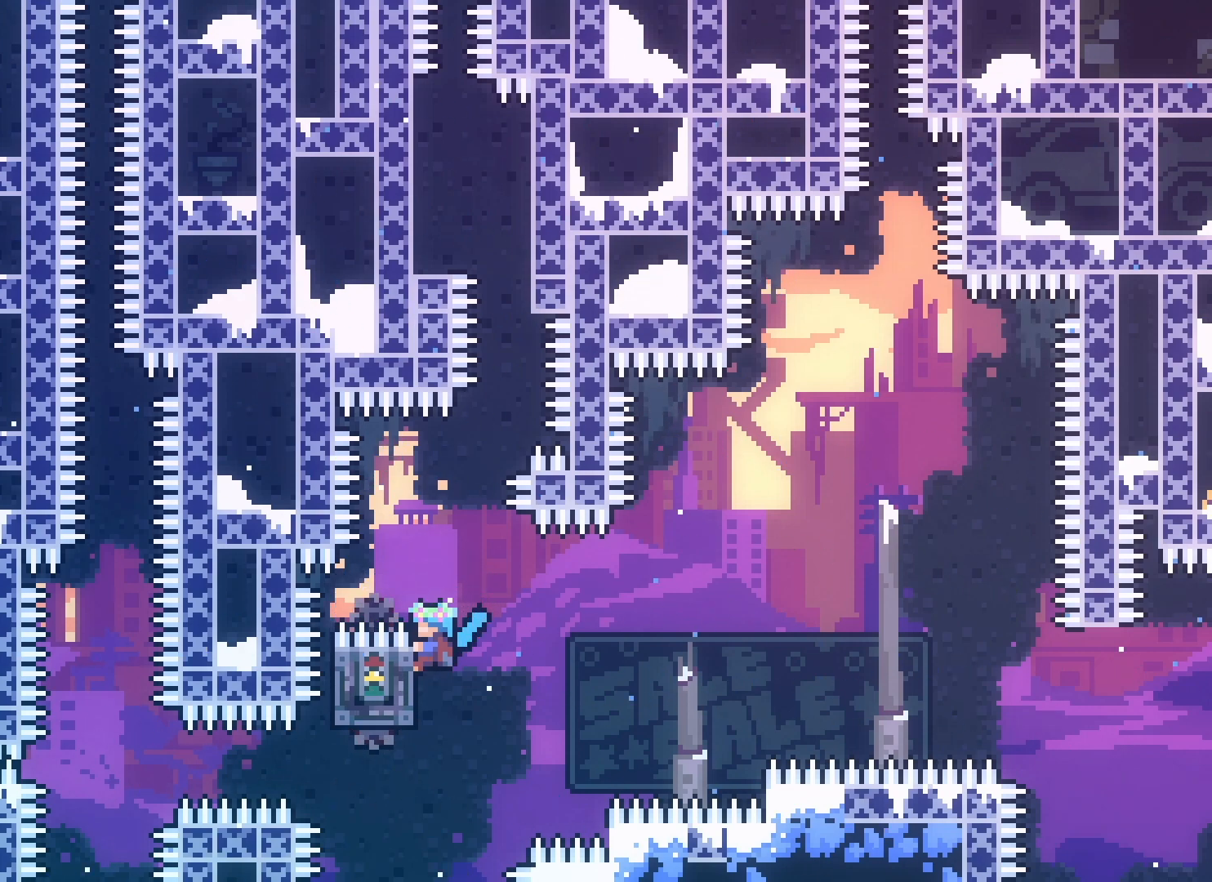
{"keys": ["grab"], "events": []}
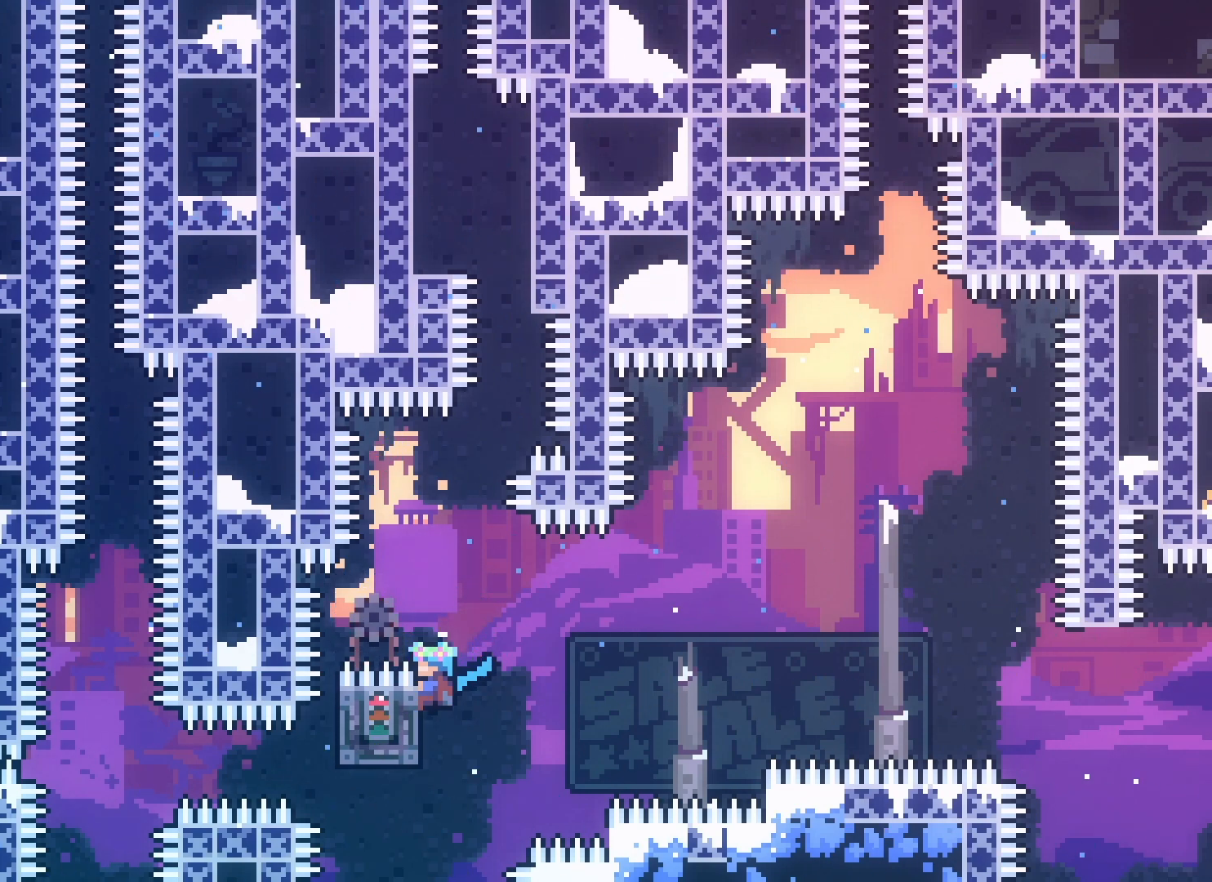
{"keys": ["grab"], "events": []}
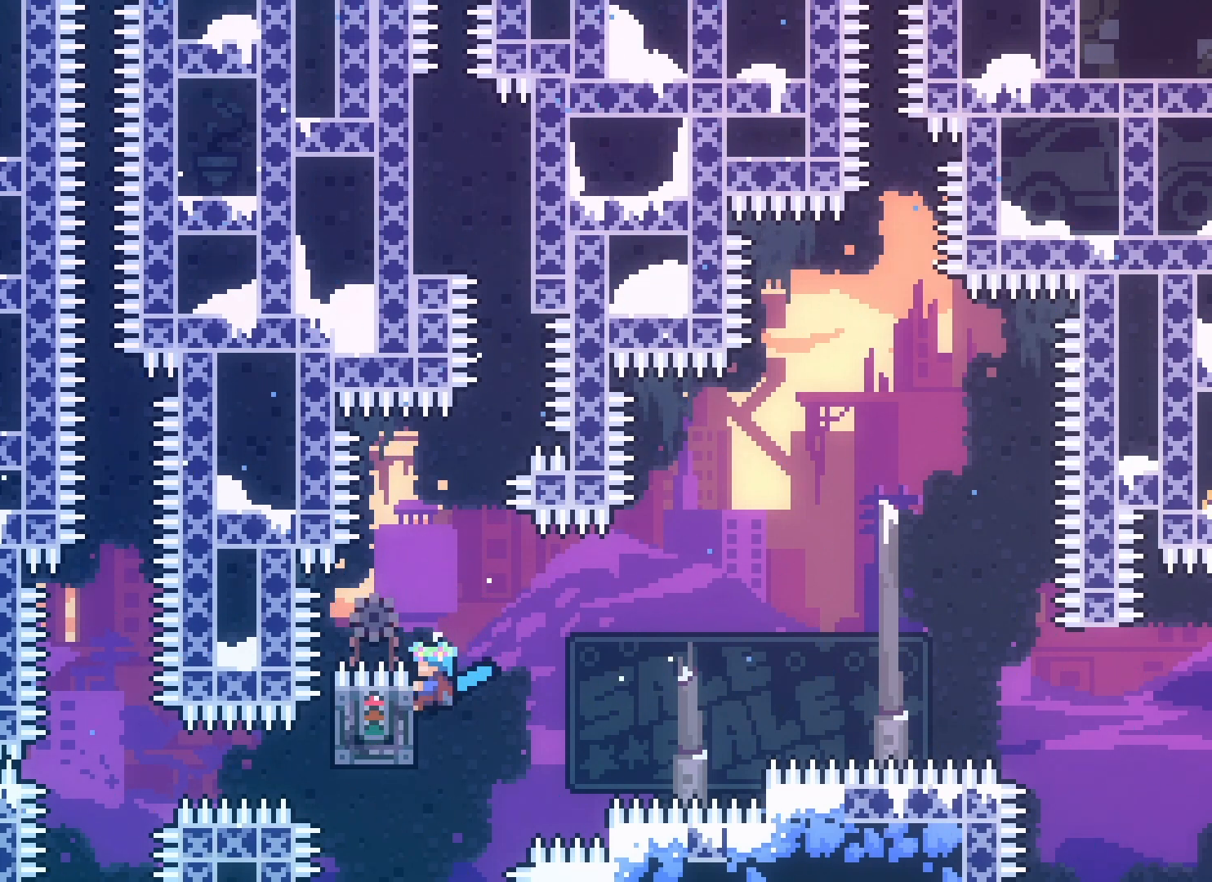
{"keys": ["grab"], "events": []}
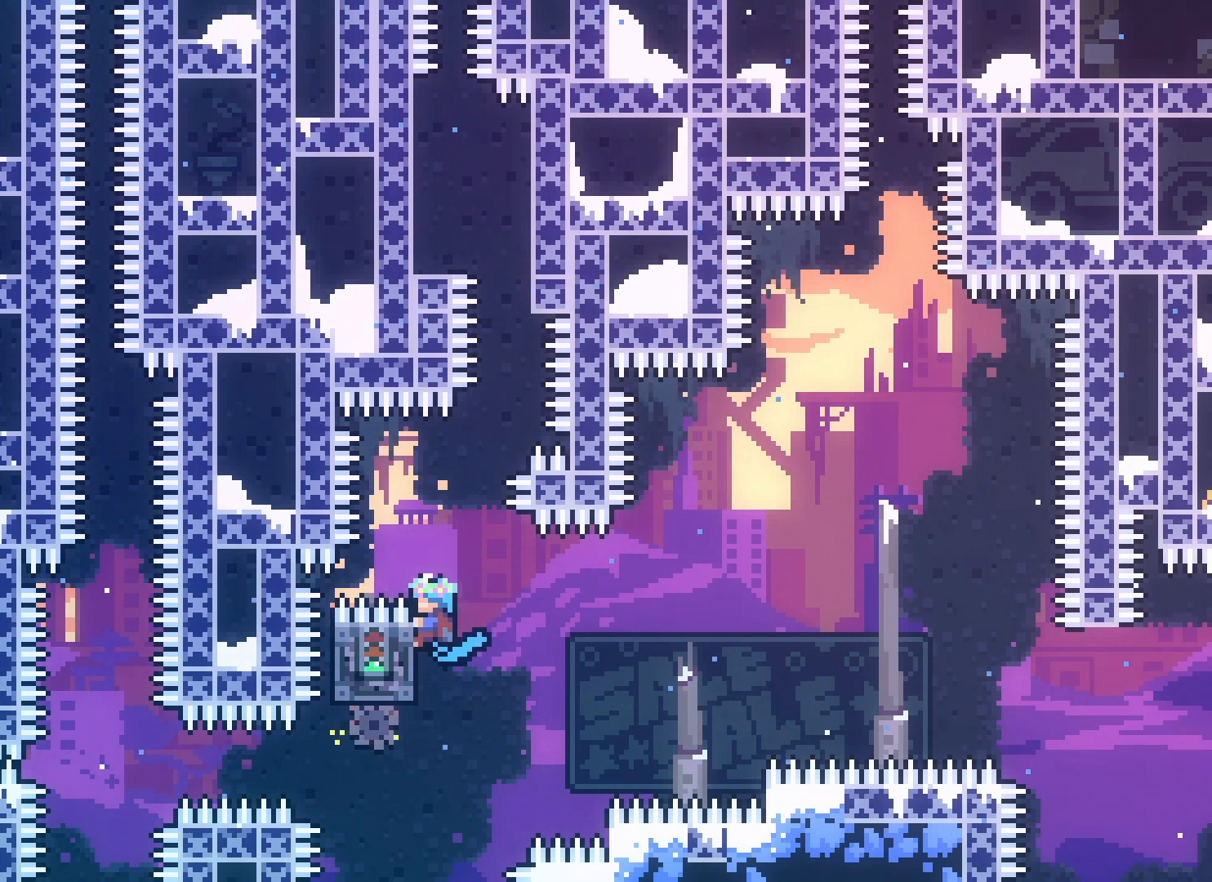
{"keys": ["jump2"], "events": [[117, "grab", "up"], [183, "jump2", "down"]]}
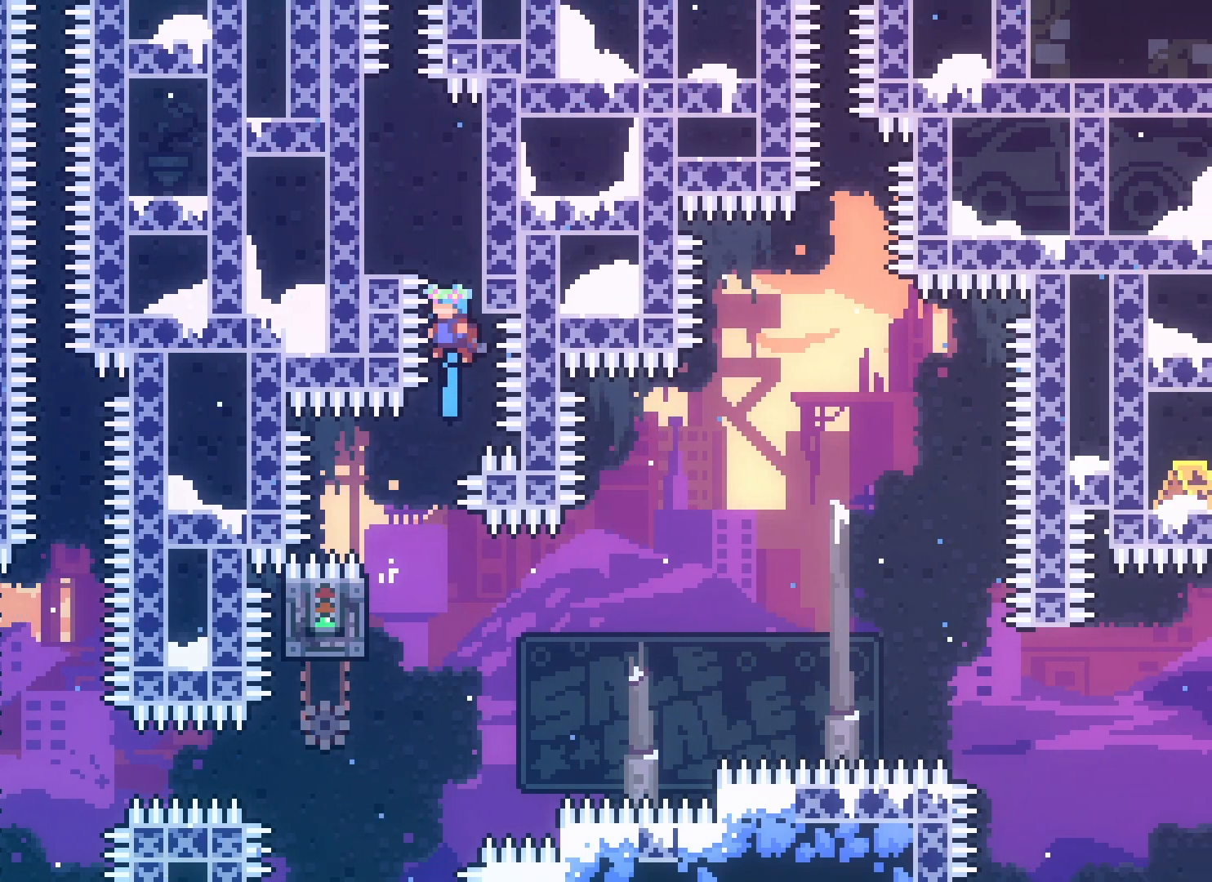
{"keys": ["grab", "up"], "events": [[17, "right", "down"], [33, "up", "down"], [50, "grab", "down"], [100, "jump2", "up"], [250, "right", "up"]]}
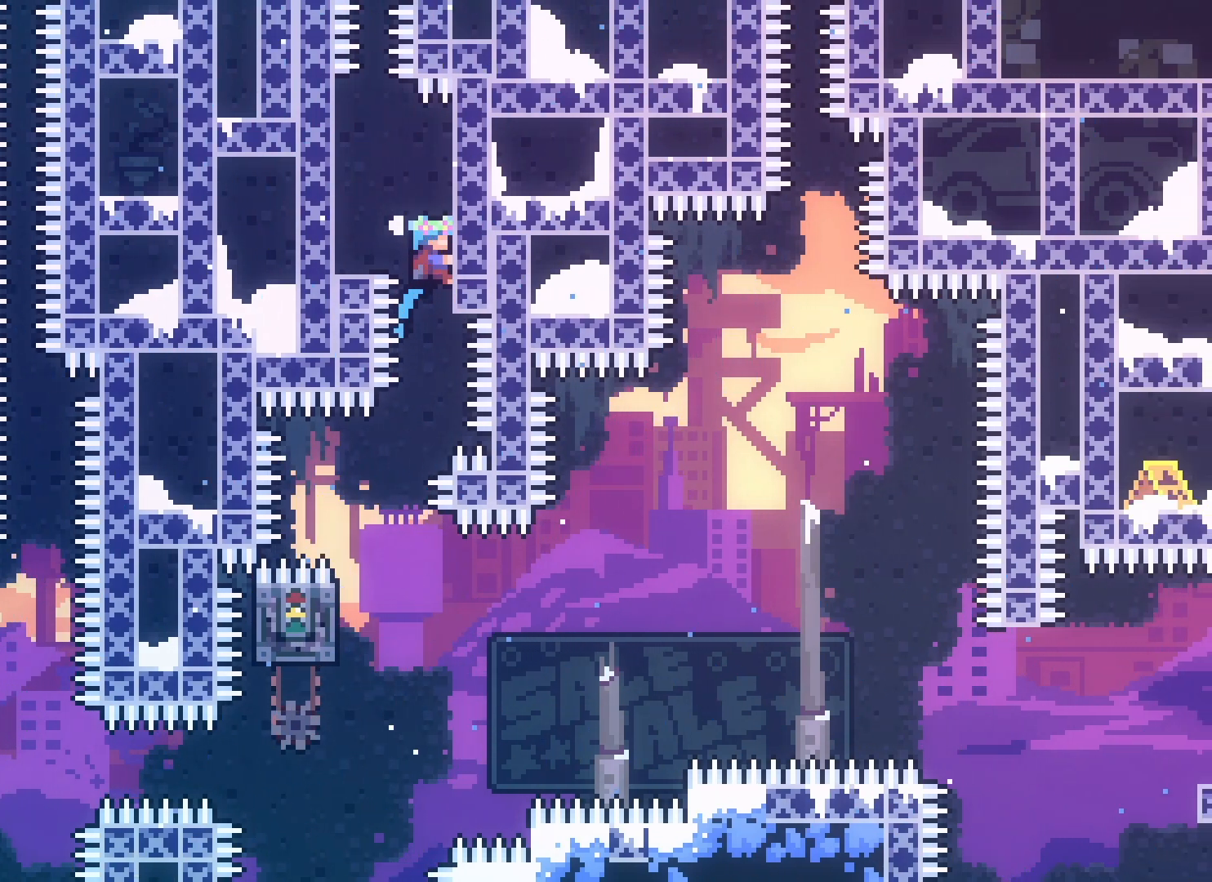
{"keys": [], "events": [[100, "left", "down"], [133, "grab", "up"], [133, "jump2", "down"], [150, "up", "up"], [183, "jump2", "up"], [250, "left", "up"]]}
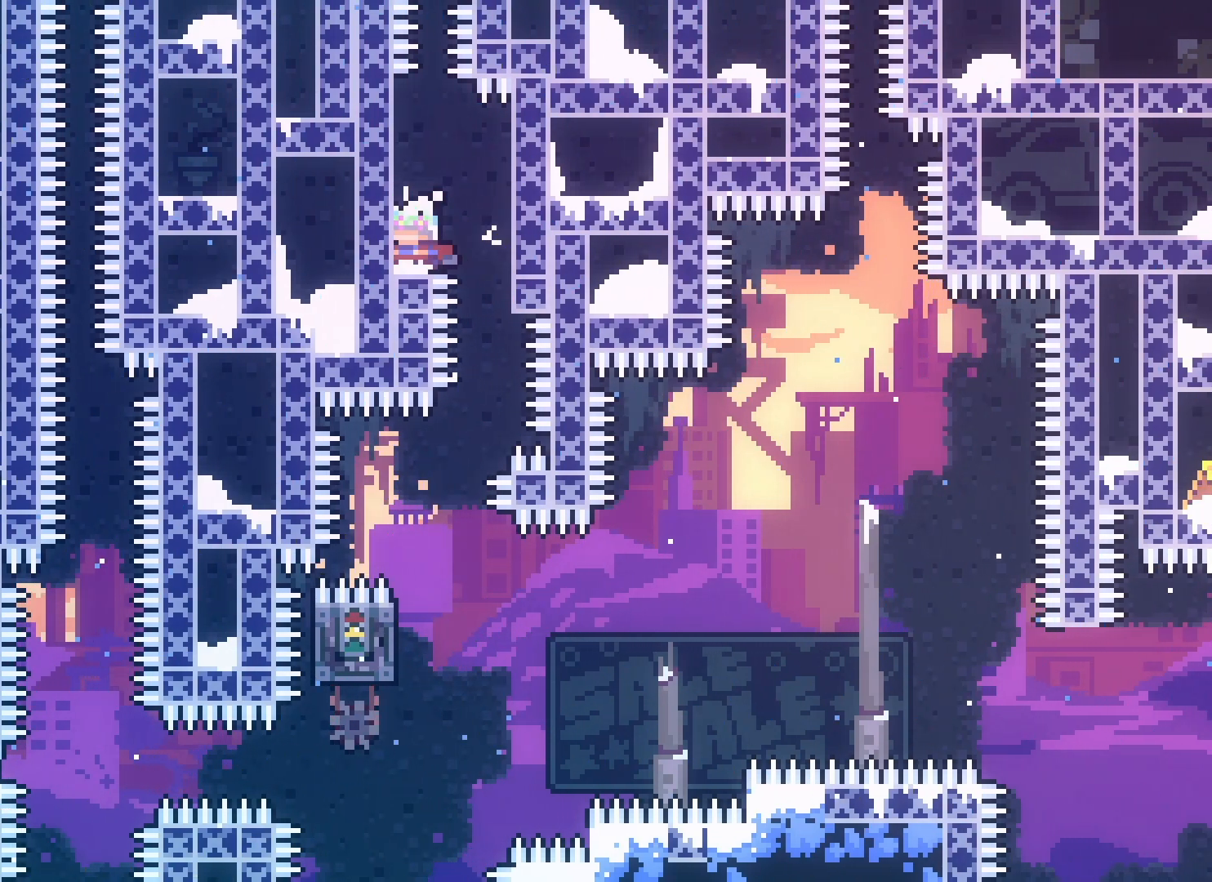
{"keys": [], "events": [[67, "right", "down"], [117, "right", "up"], [333, "right", "down"], [383, "right", "up"]]}
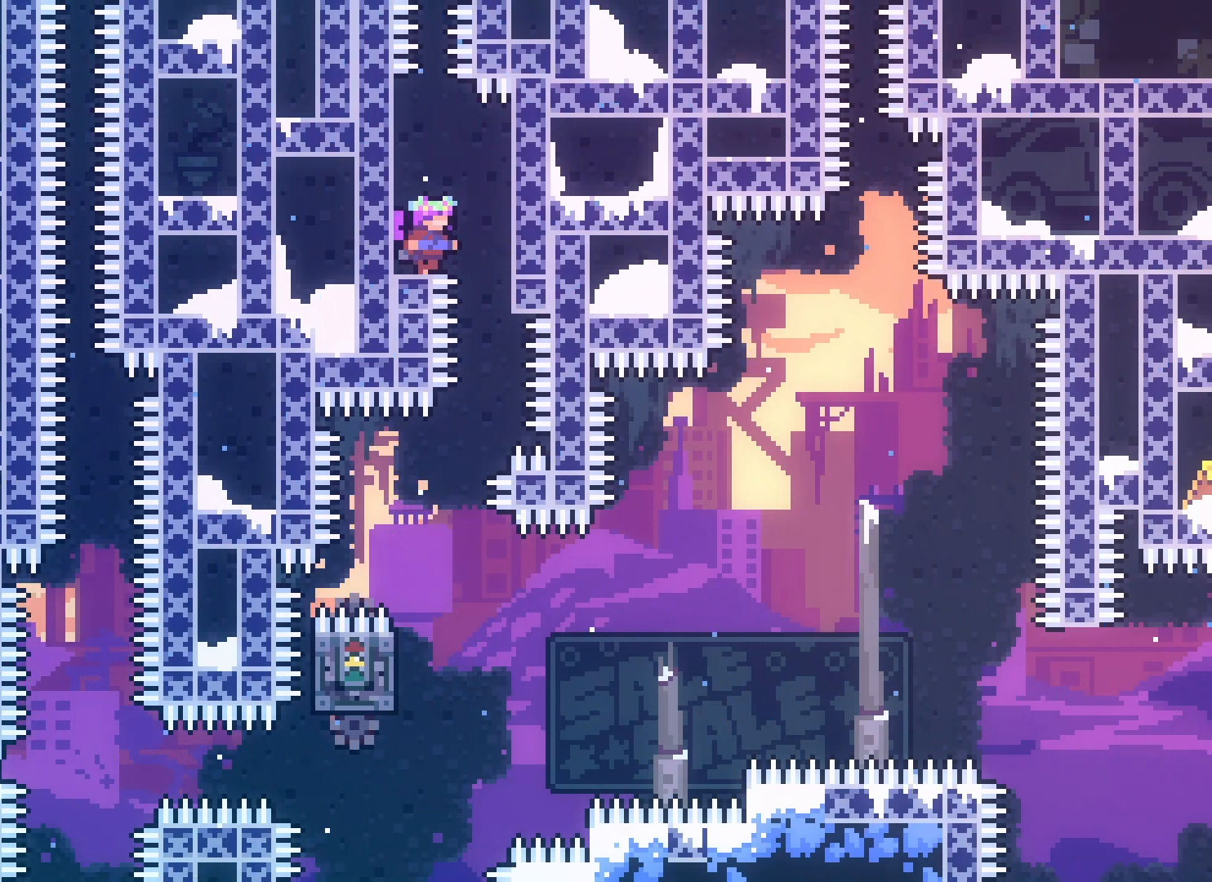
{"keys": [], "events": []}
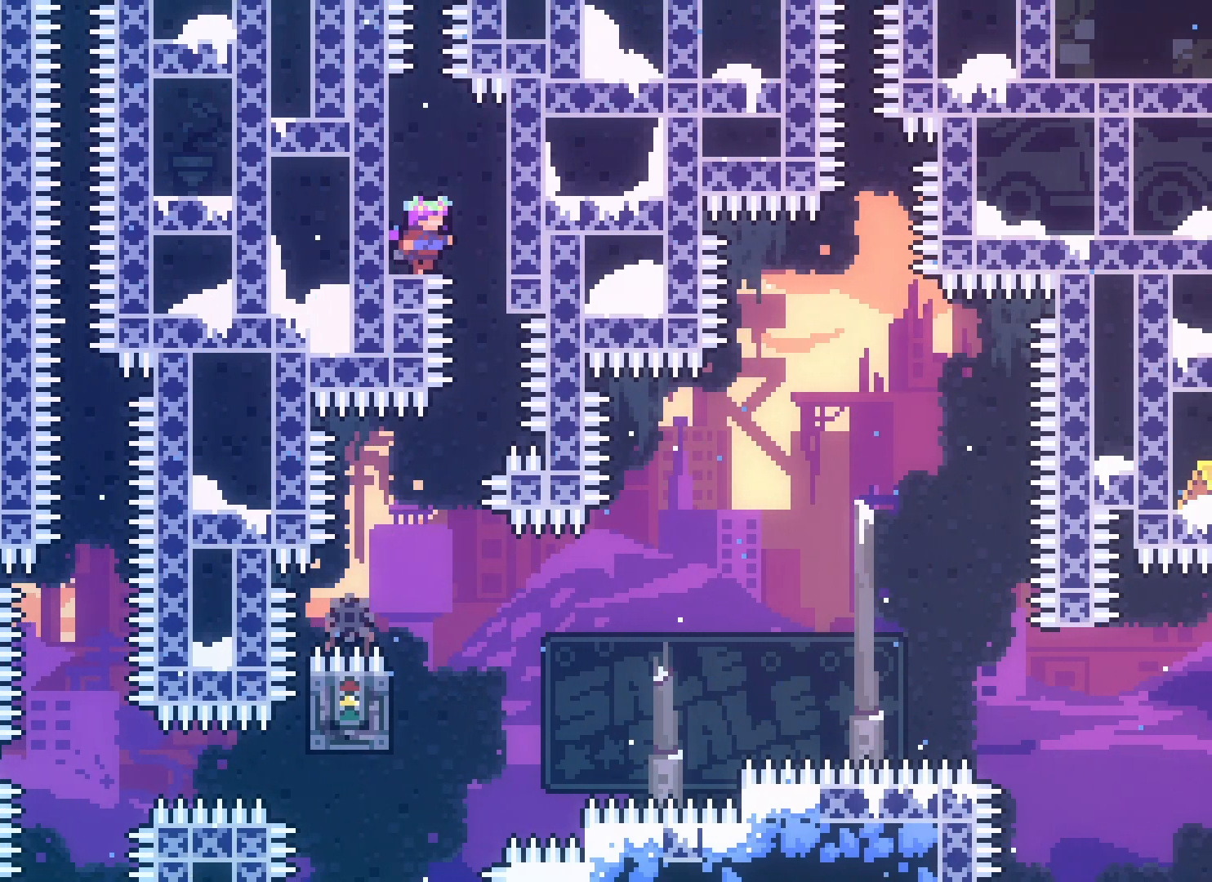
{"keys": ["jump2", "up"], "events": [[83, "jump2", "down"], [317, "up", "down"], [350, "dash", "down"], [483, "dash", "up"]]}
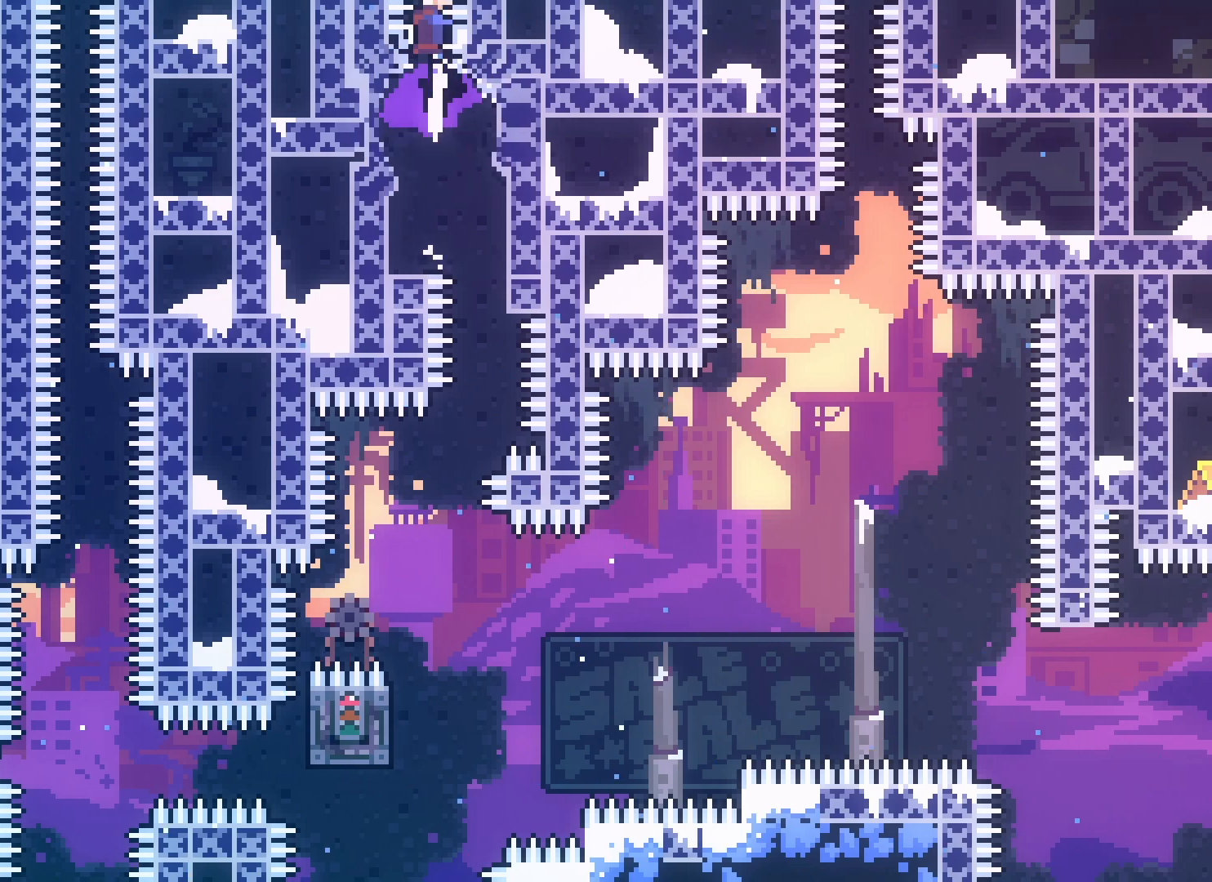
{"keys": ["jump2"], "events": [[233, "up", "up"]]}
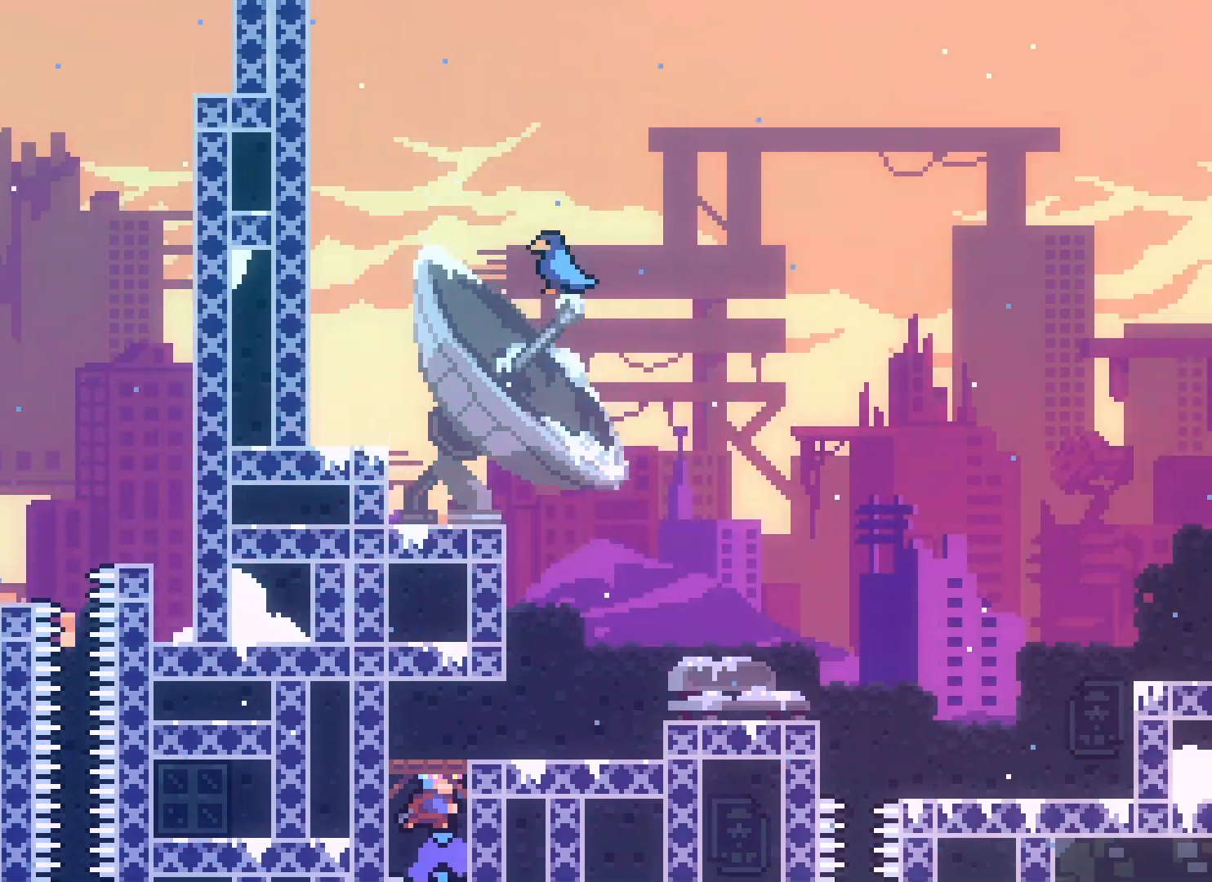
{"keys": ["right"], "events": [[383, "jump2", "up"], [467, "right", "down"]]}
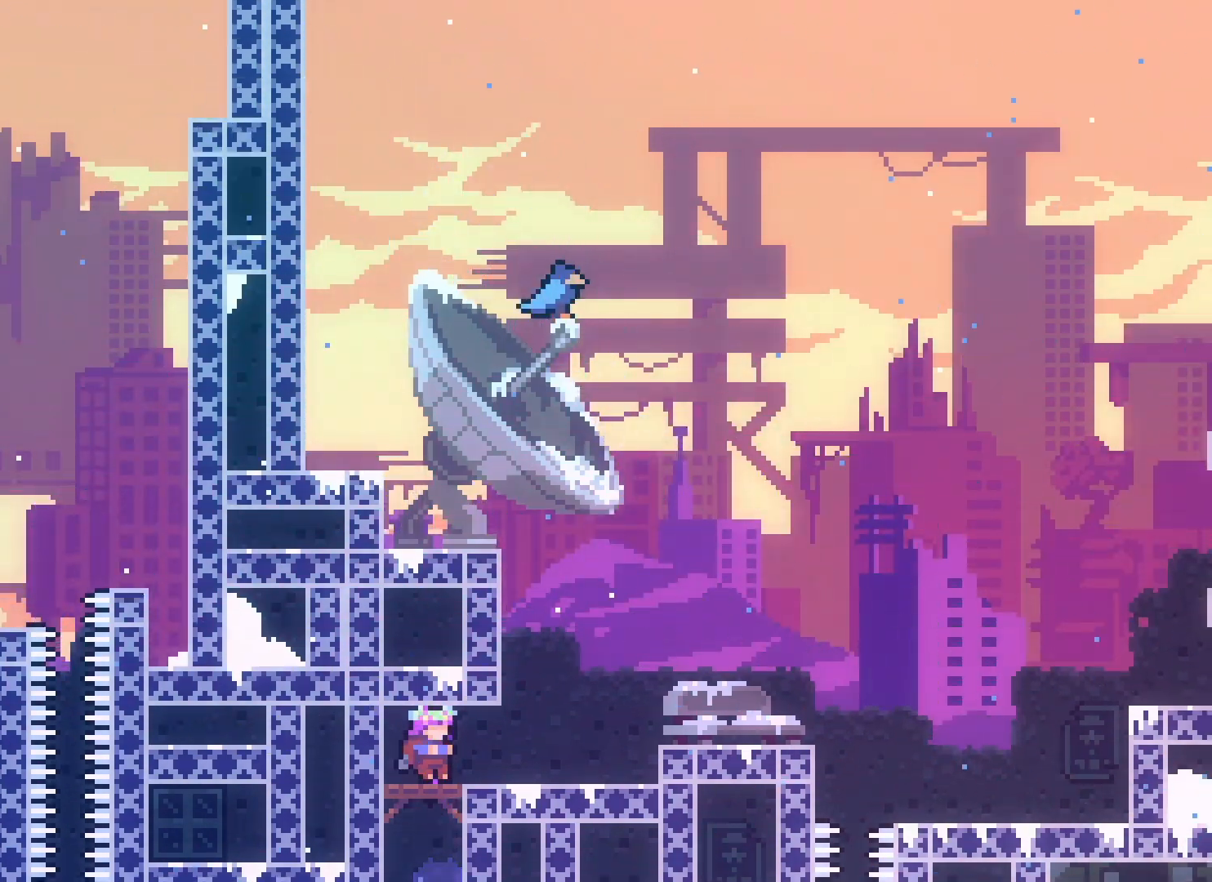
{"keys": ["dash", "down", "right"], "events": [[217, "jump2", "down"], [400, "jump2", "up"], [467, "down", "down"], [483, "dash", "down"]]}
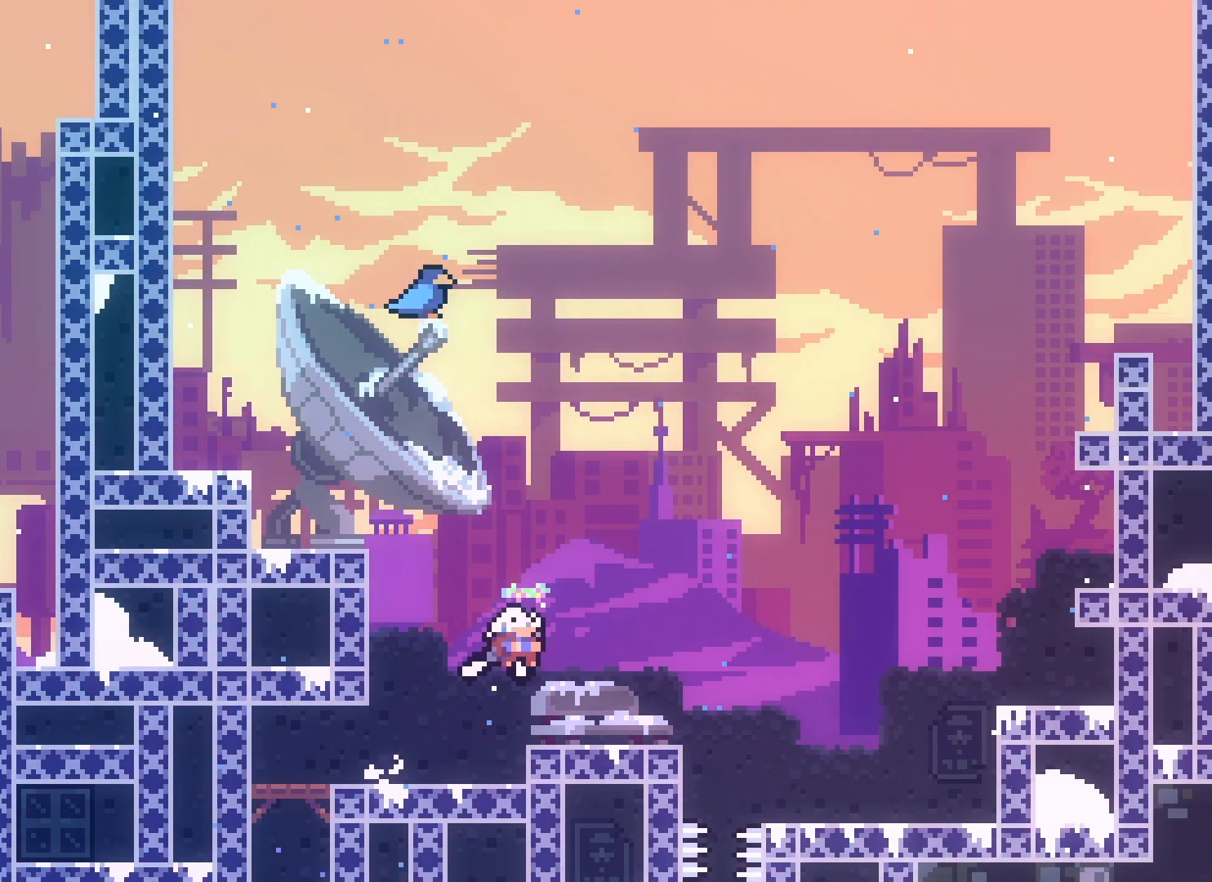
{"keys": [], "events": [[67, "dash", "up"], [100, "down", "up"], [167, "jump2", "down"], [267, "up", "down"], [300, "dash", "down"], [433, "dash", "up"], [433, "jump2", "up"], [450, "up", "up"], [467, "right", "up"]]}